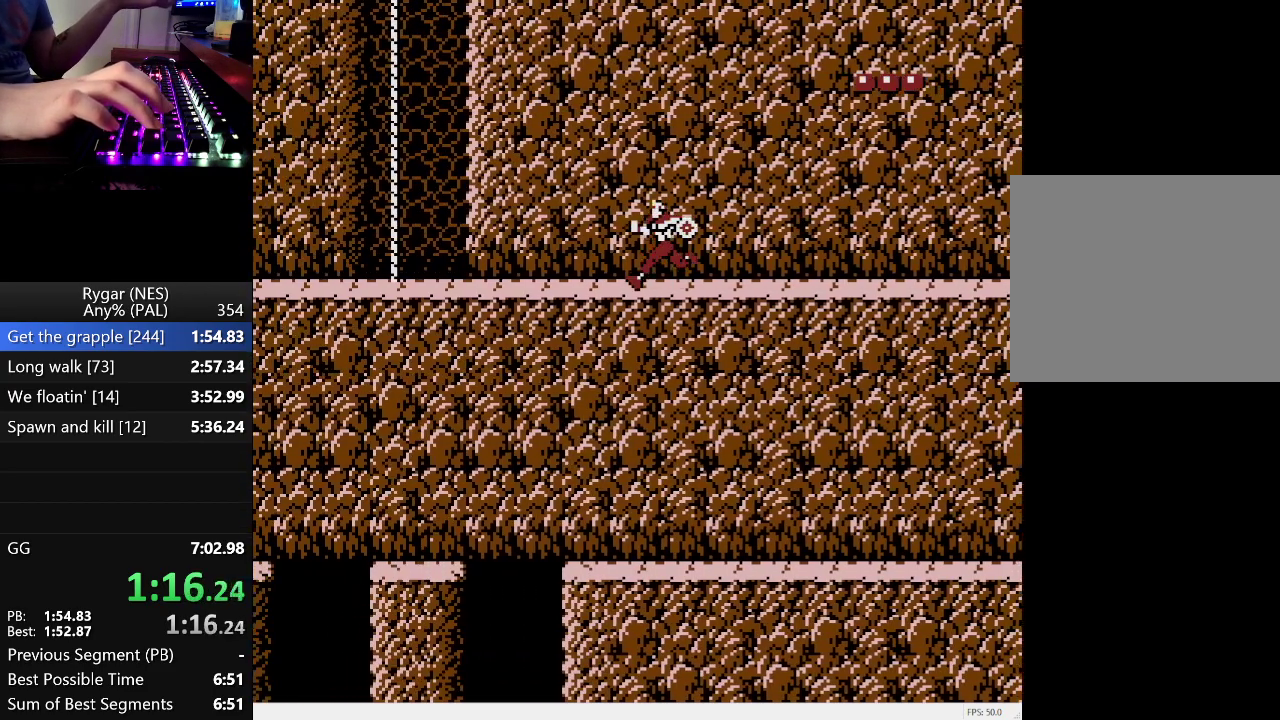
Gameplay with a controller (Nintendo layout); each line is a JSON object with the inputs held at the frame after it. "events" lists button and stick changes between this image and that frame as [ms after this image, input, new state], when the widget could be followed in between. Not read: L3 R3.
{"buttons": ["DPAD_LEFT"], "events": []}
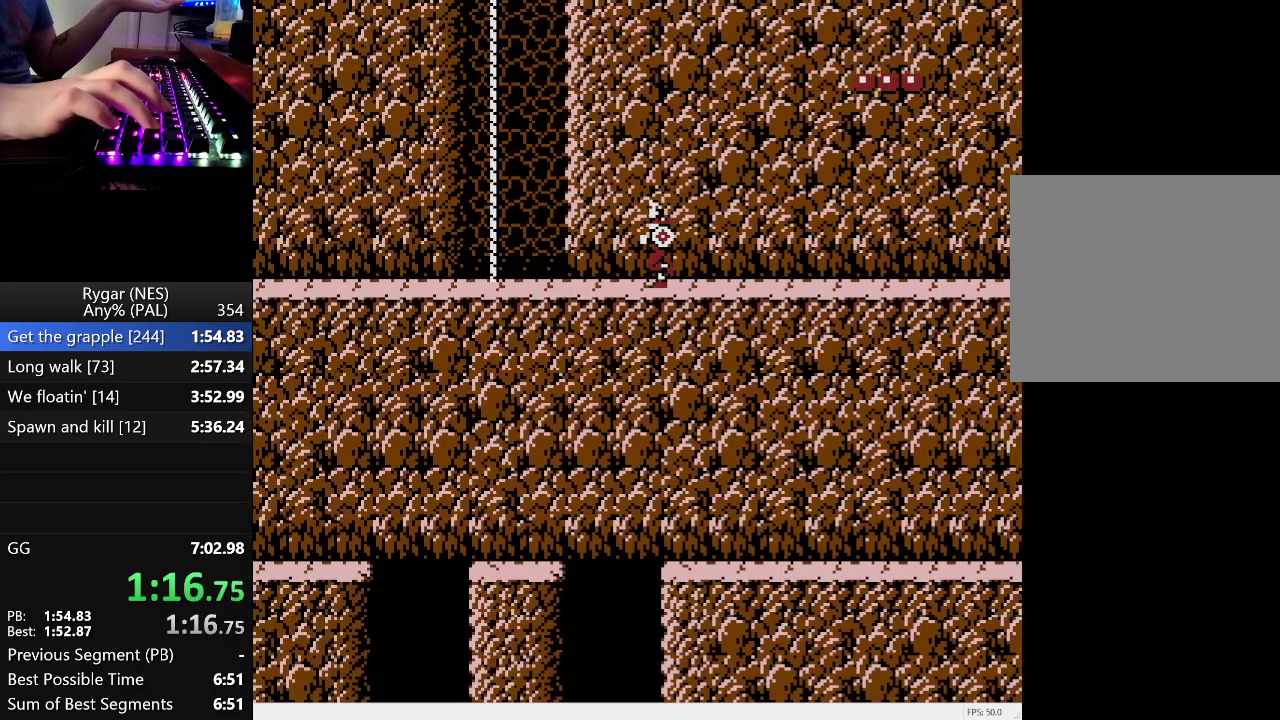
{"buttons": ["DPAD_LEFT"], "events": []}
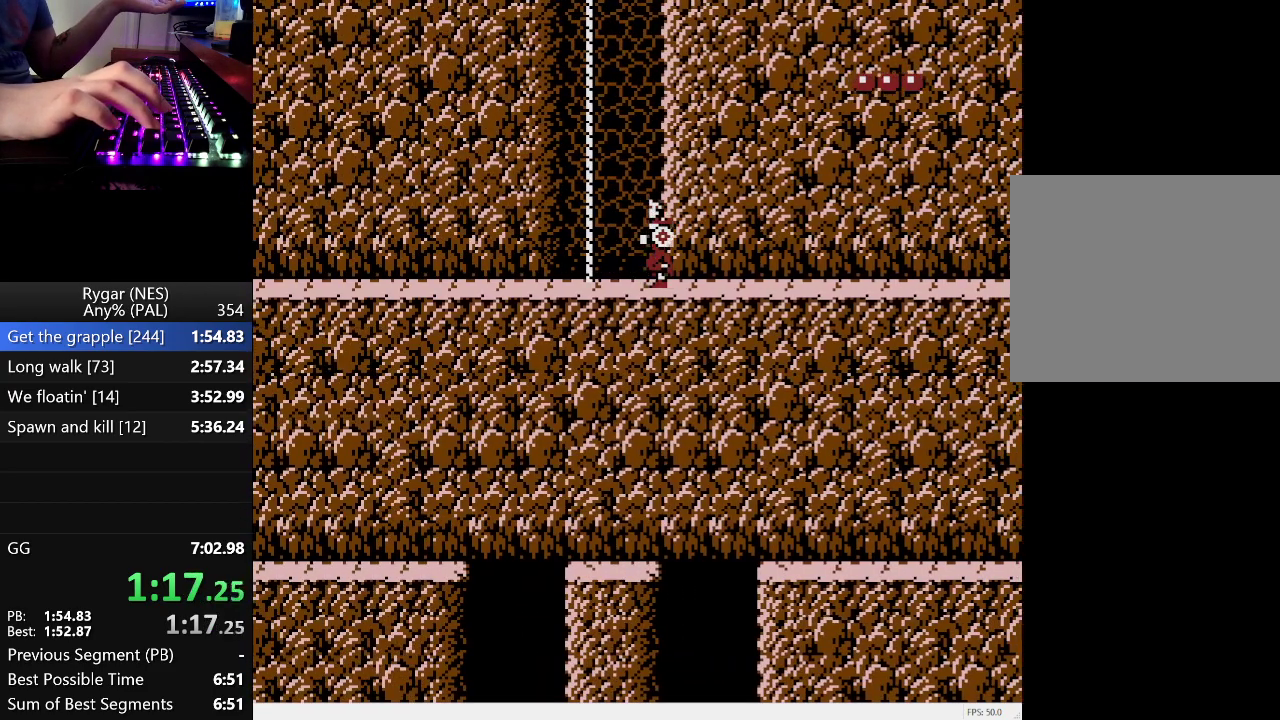
{"buttons": ["DPAD_LEFT"], "events": []}
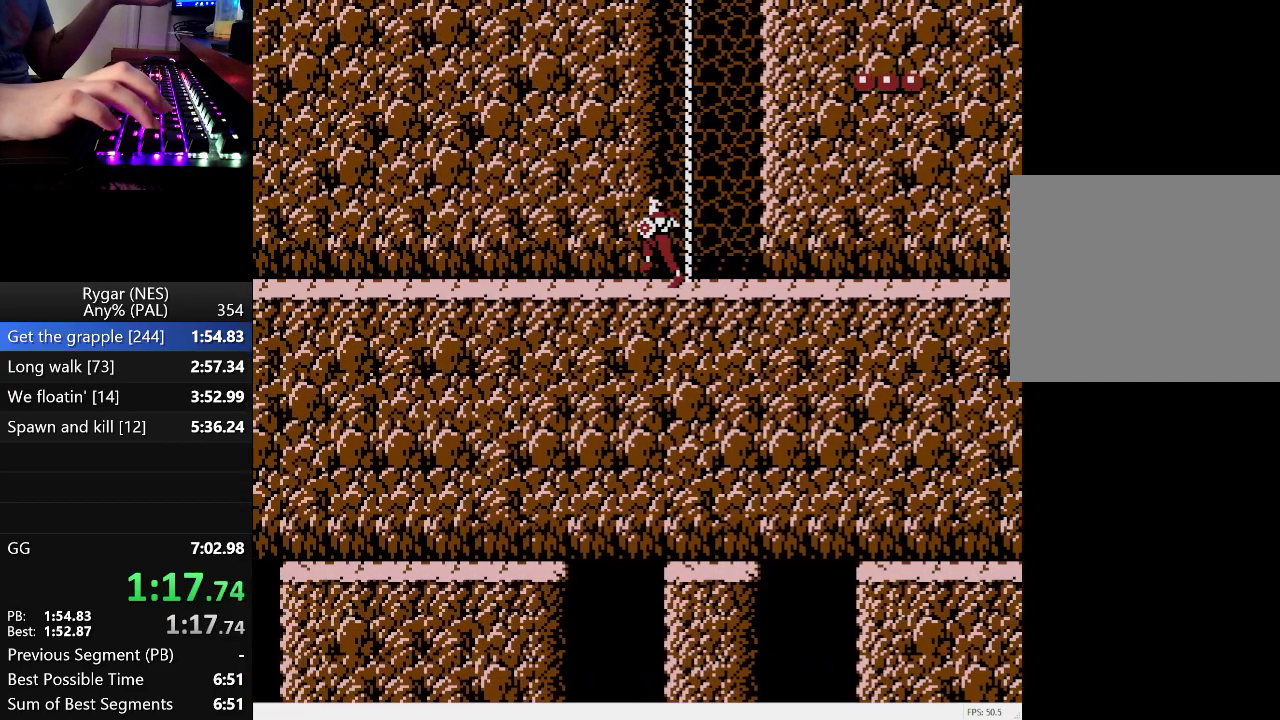
{"buttons": ["DPAD_LEFT"], "events": []}
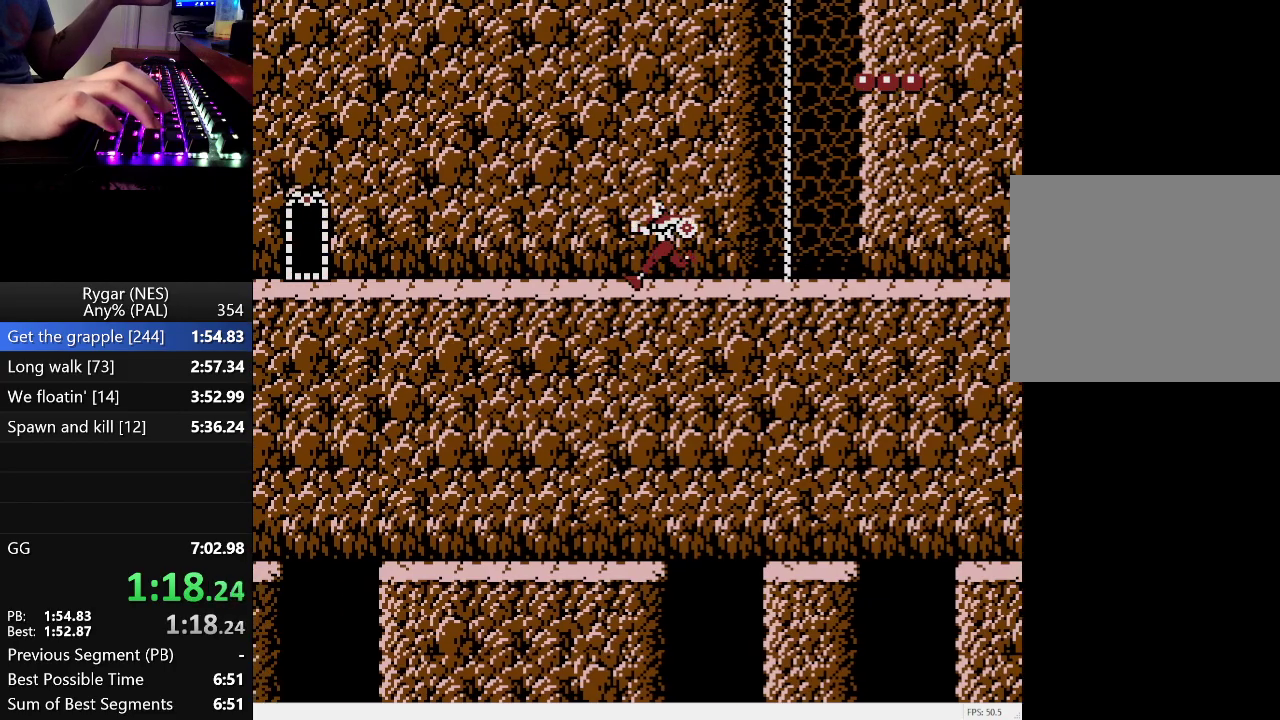
{"buttons": ["DPAD_LEFT"], "events": []}
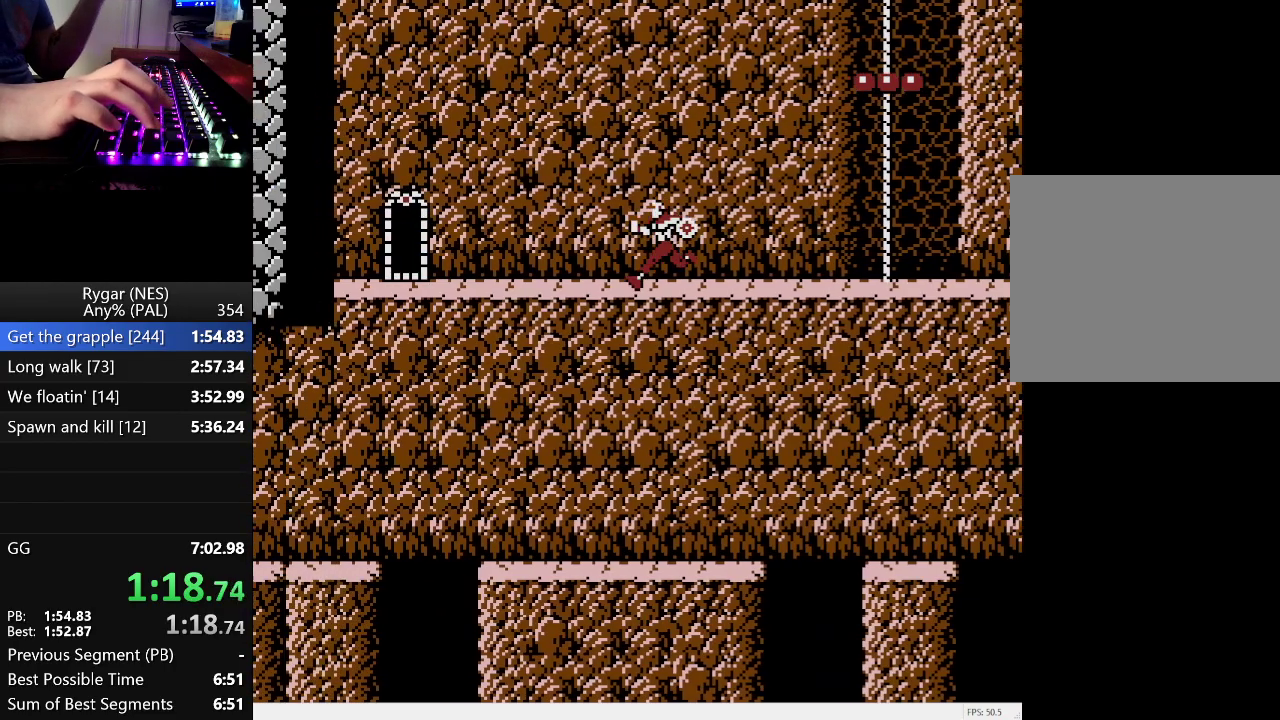
{"buttons": ["DPAD_LEFT"], "events": []}
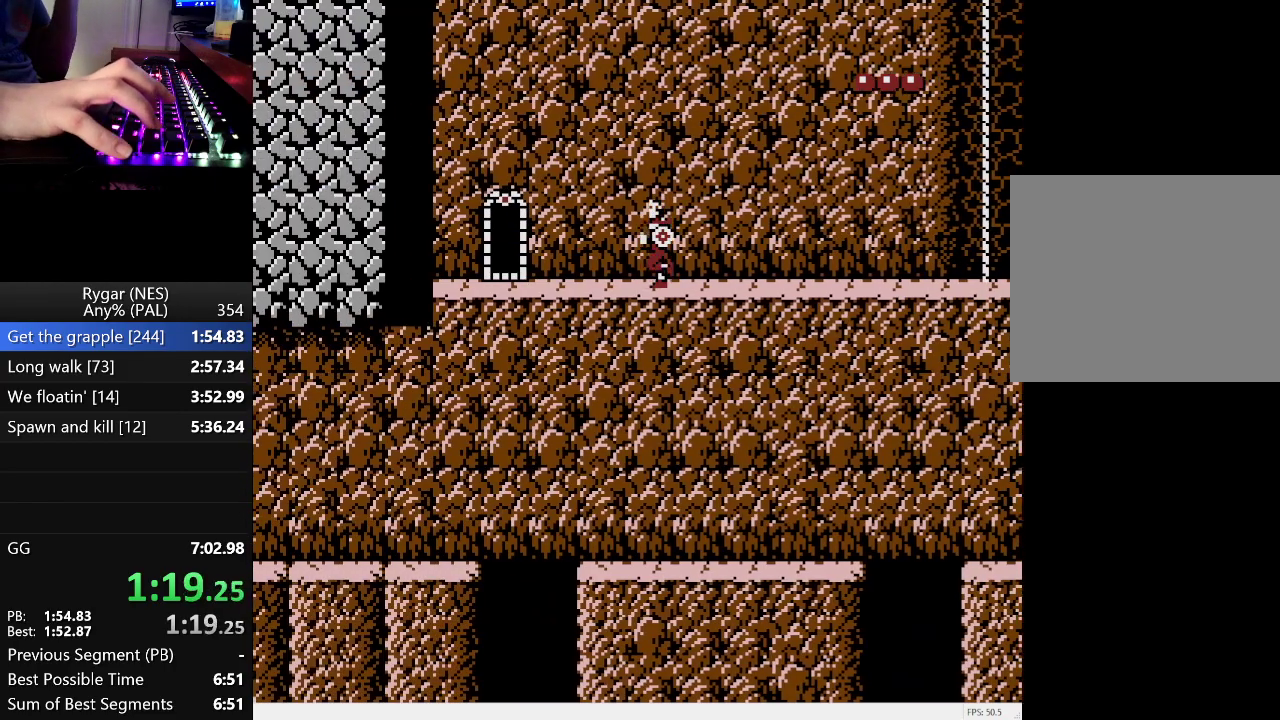
{"buttons": ["DPAD_LEFT"], "events": []}
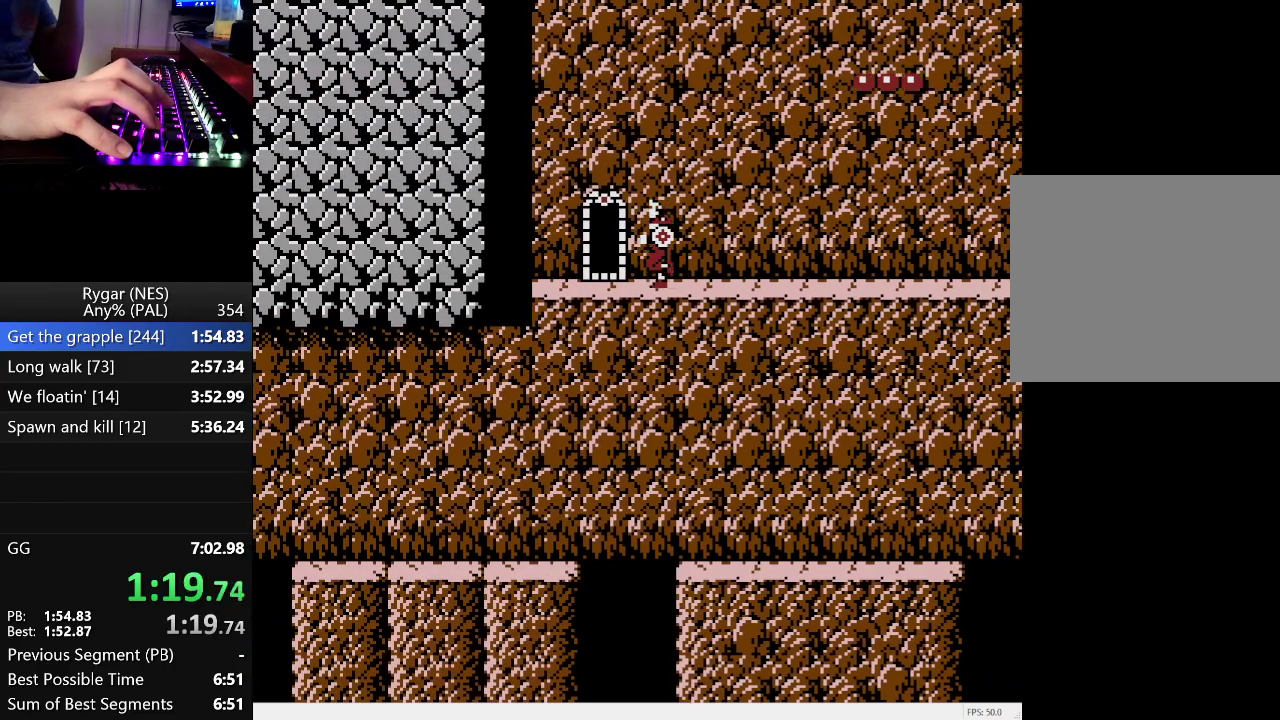
{"buttons": ["DPAD_UP", "DPAD_LEFT"], "events": [[467, "DPAD_UP", "down"]]}
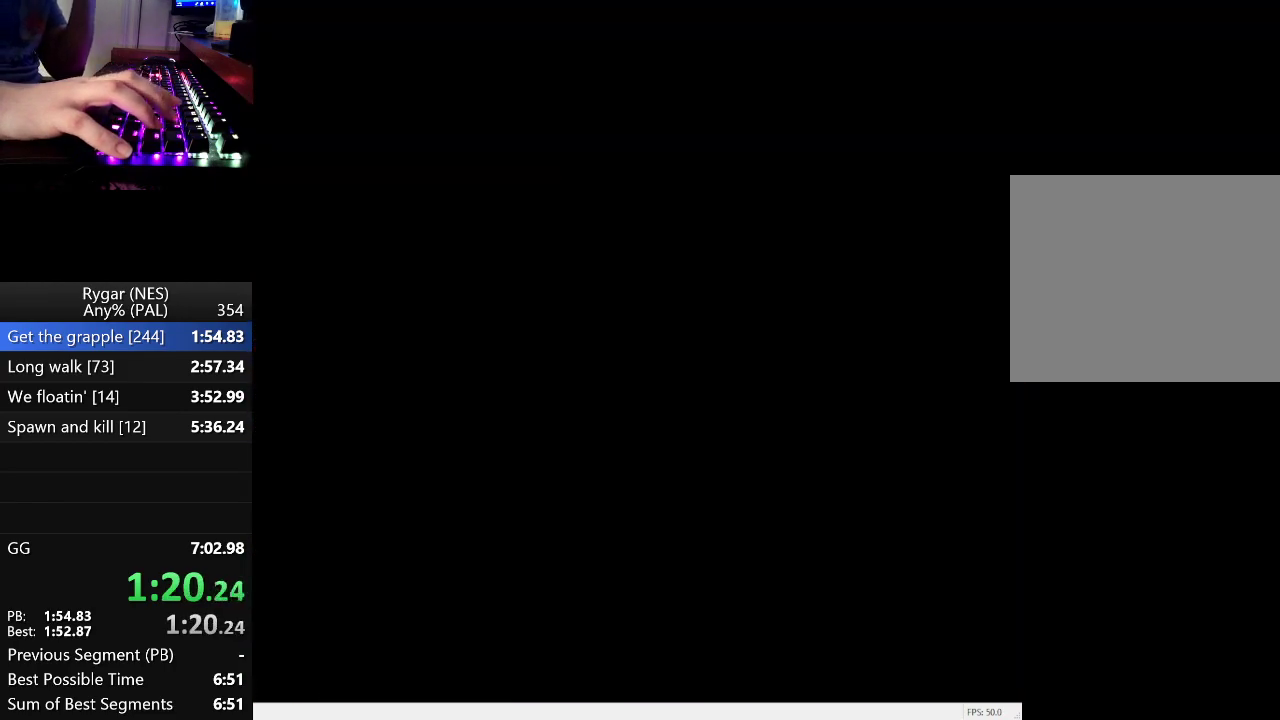
{"buttons": ["DPAD_UP"], "events": [[67, "DPAD_LEFT", "up"]]}
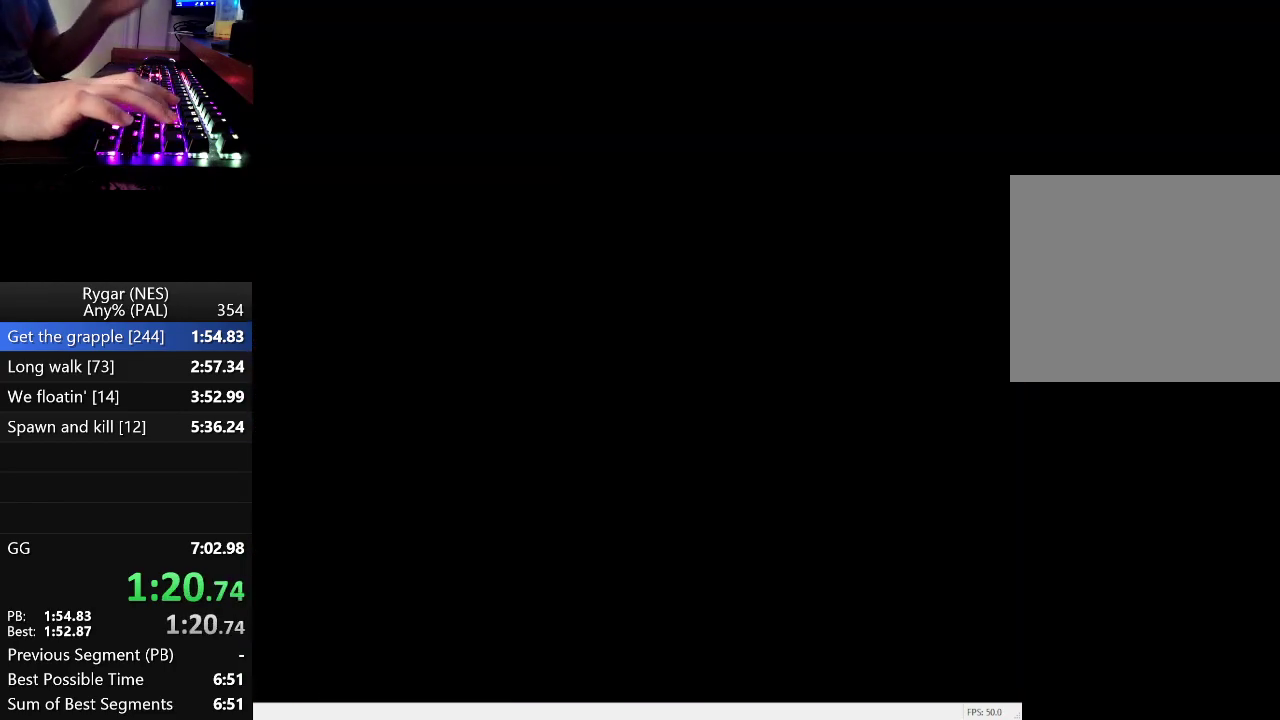
{"buttons": ["DPAD_UP"], "events": []}
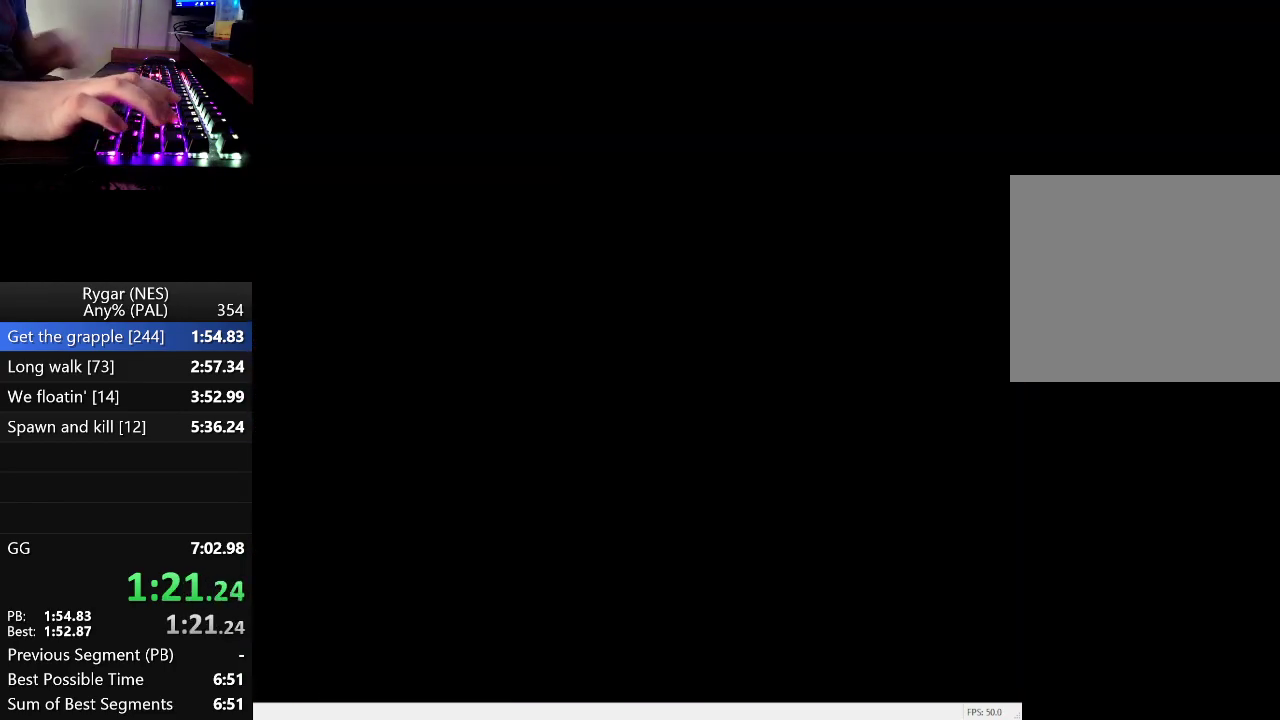
{"buttons": ["DPAD_UP"], "events": []}
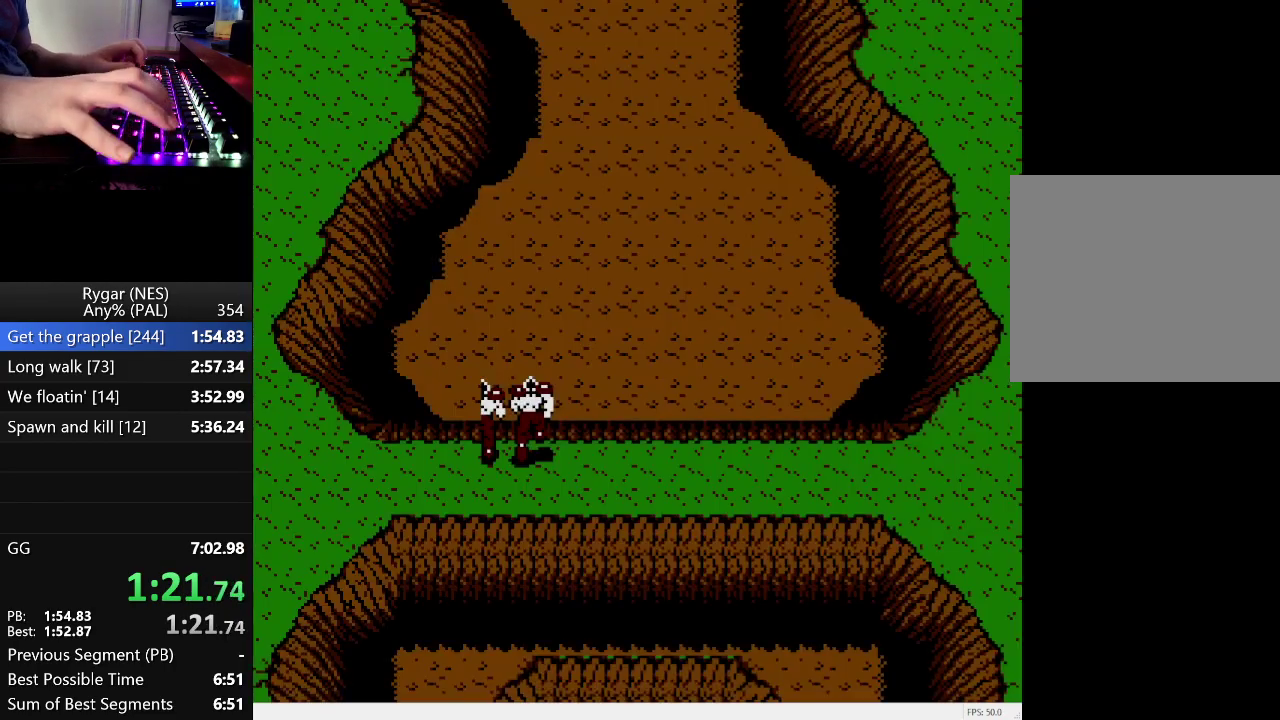
{"buttons": ["A", "DPAD_UP"], "events": [[433, "A", "down"]]}
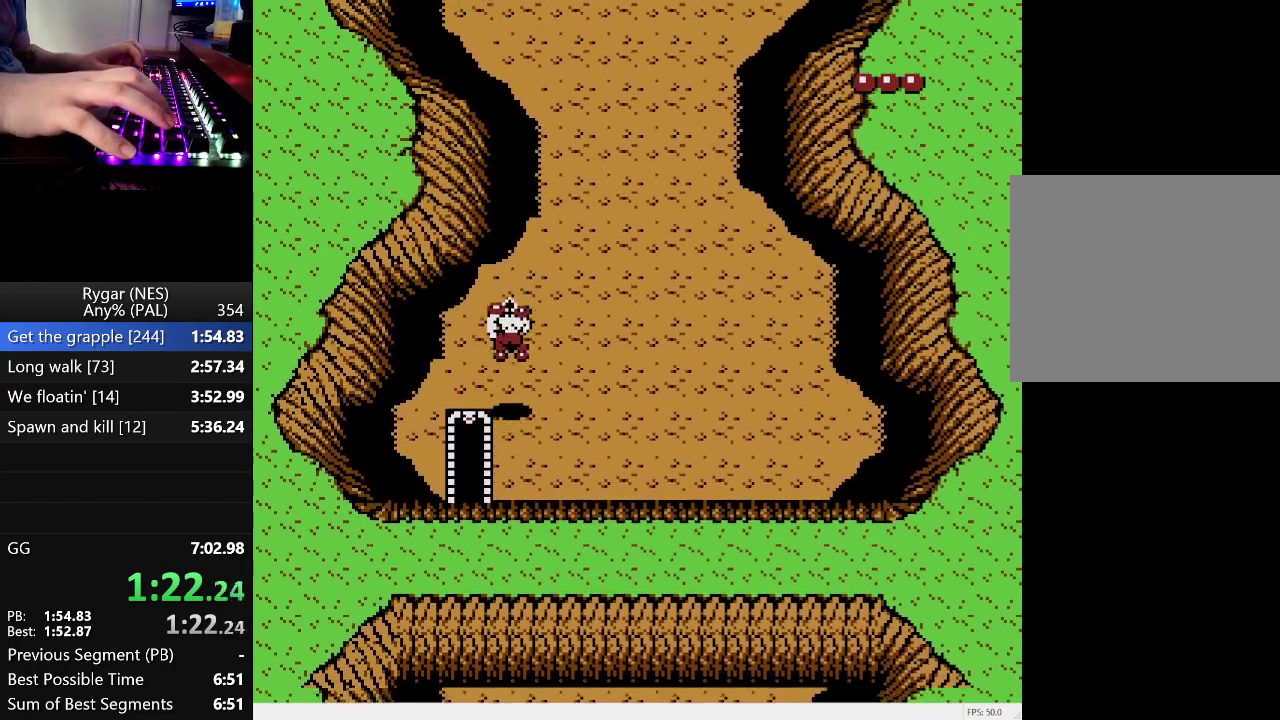
{"buttons": ["DPAD_UP"], "events": [[33, "A", "up"], [83, "DPAD_RIGHT", "down"], [450, "DPAD_RIGHT", "up"]]}
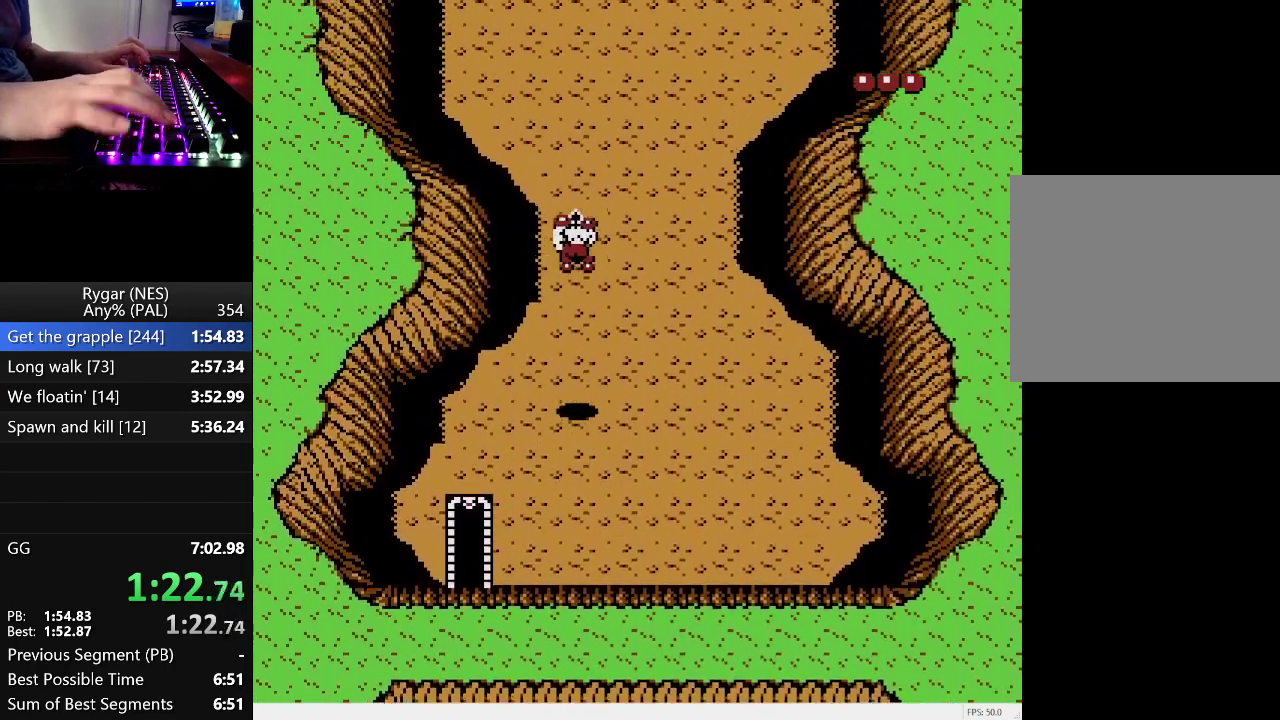
{"buttons": ["DPAD_UP", "DPAD_RIGHT"], "events": [[467, "DPAD_RIGHT", "down"]]}
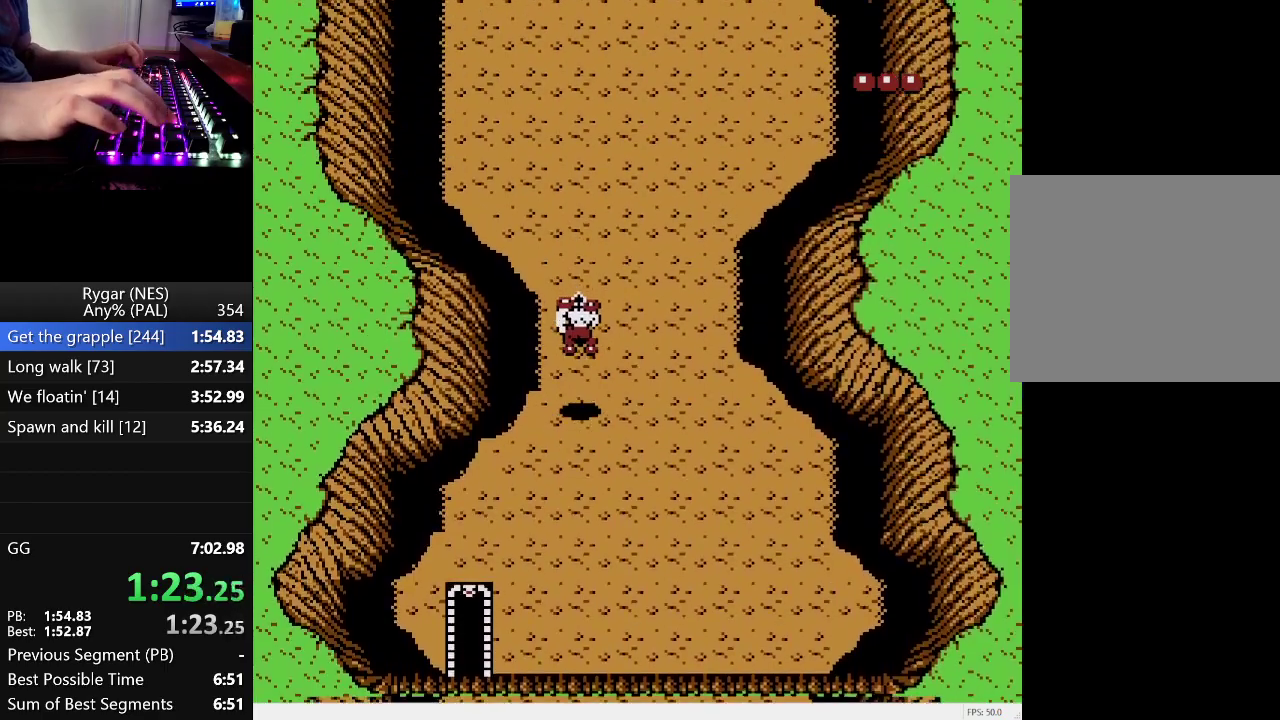
{"buttons": ["DPAD_UP"], "events": [[17, "DPAD_RIGHT", "up"]]}
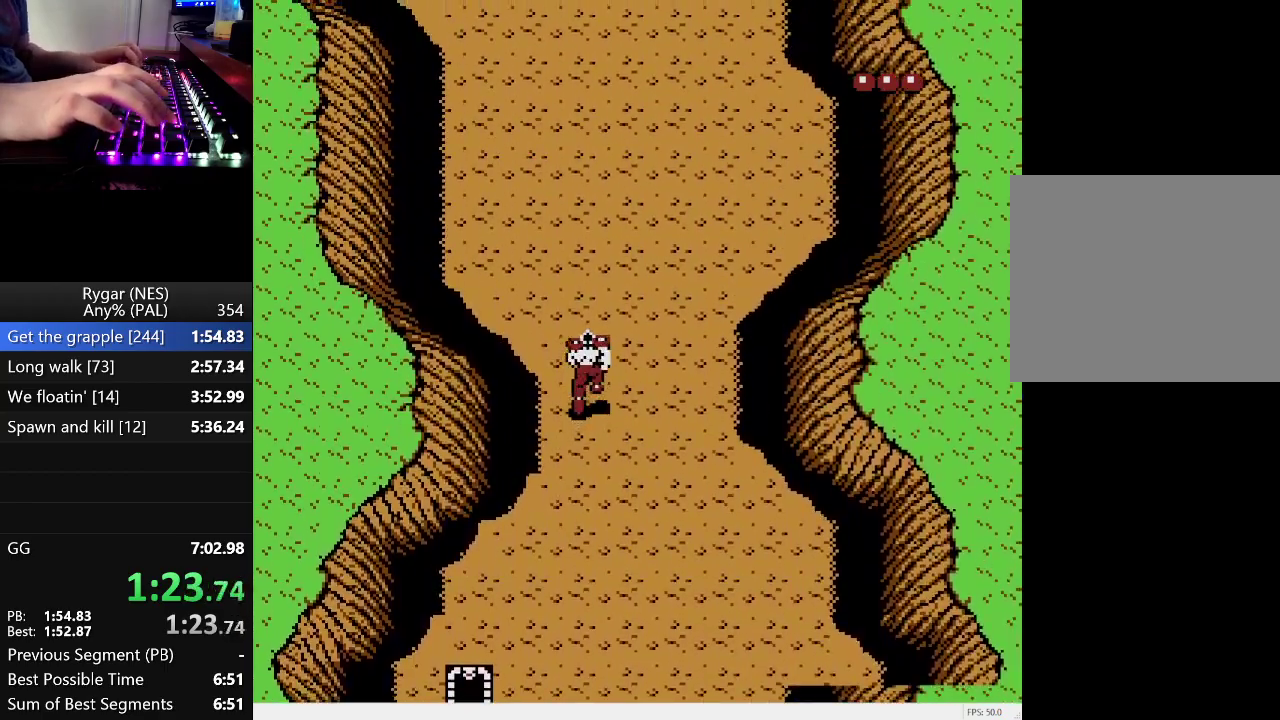
{"buttons": ["B", "DPAD_UP", "DPAD_LEFT"], "events": [[133, "A", "down"], [267, "A", "up"], [350, "B", "down"], [400, "DPAD_LEFT", "down"], [450, "B", "up"], [500, "B", "down"]]}
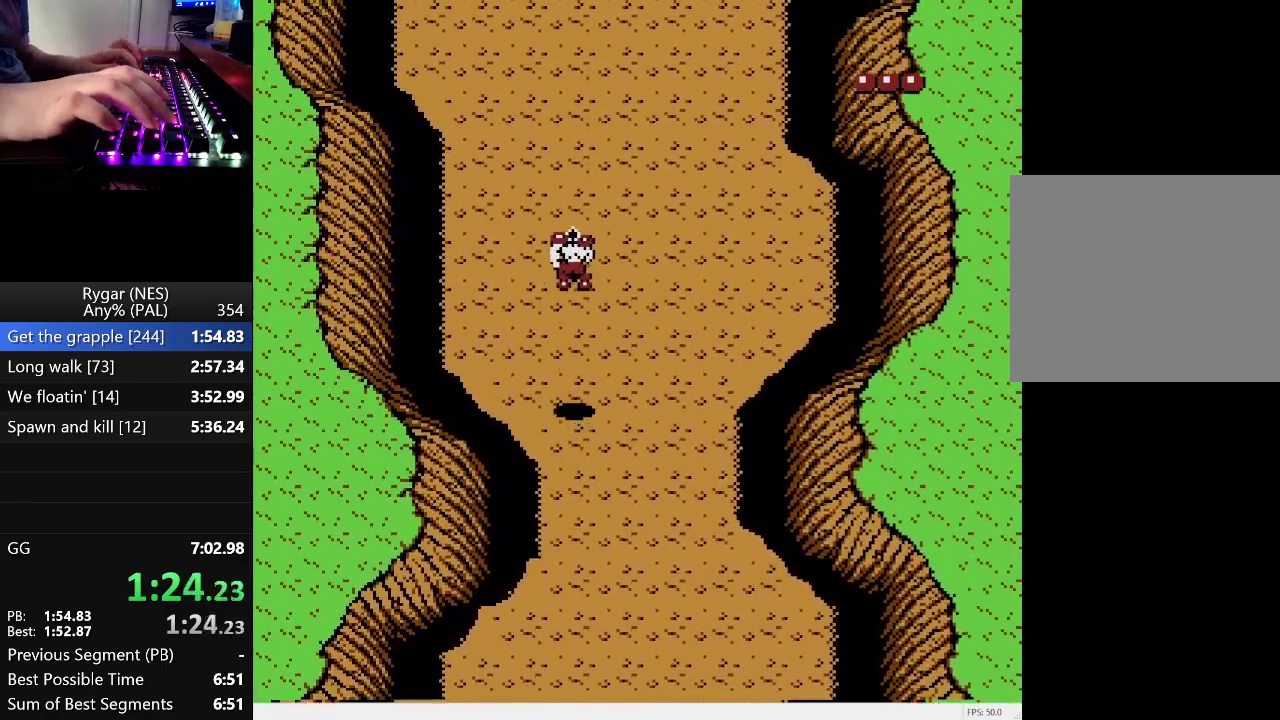
{"buttons": ["DPAD_UP", "DPAD_LEFT"], "events": [[133, "B", "up"], [183, "B", "down"], [233, "B", "up"], [283, "B", "down"], [333, "B", "up"]]}
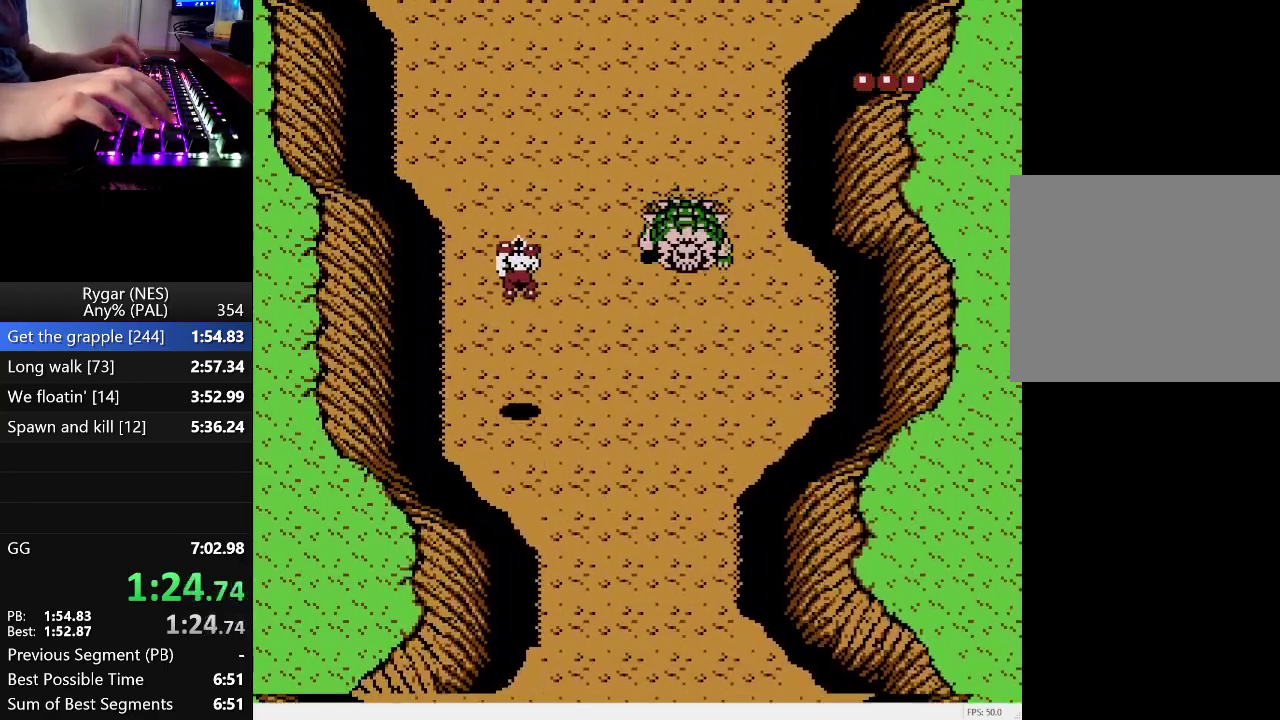
{"buttons": ["A", "DPAD_UP"], "events": [[150, "DPAD_LEFT", "up"], [433, "A", "down"]]}
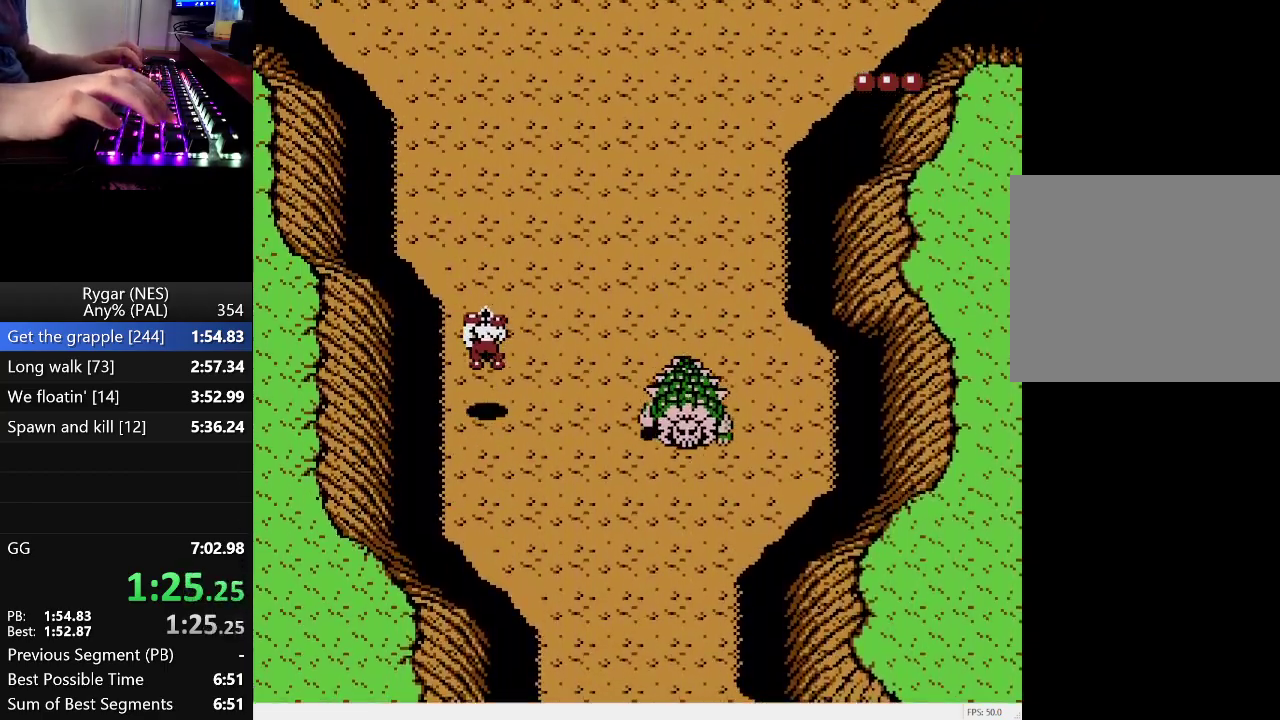
{"buttons": ["A", "DPAD_UP", "DPAD_LEFT"], "events": [[267, "DPAD_LEFT", "down"]]}
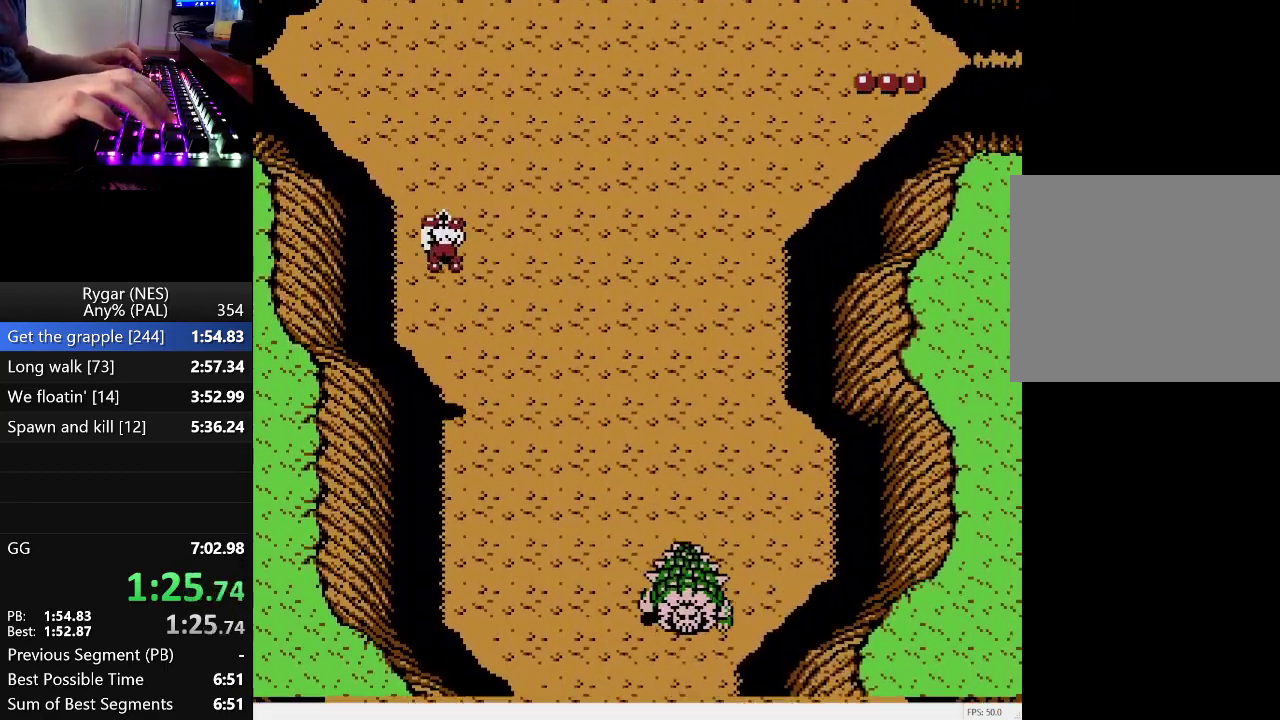
{"buttons": ["DPAD_UP", "DPAD_LEFT"], "events": [[333, "A", "up"]]}
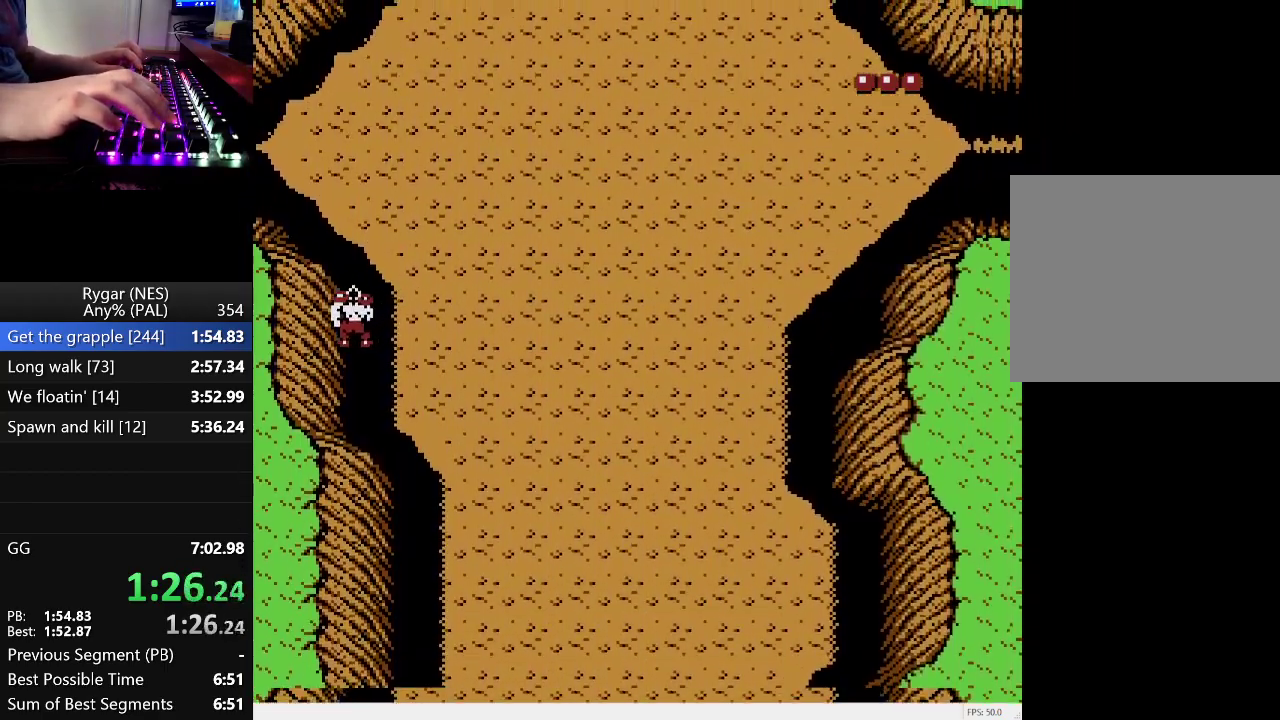
{"buttons": ["A", "DPAD_UP"], "events": [[67, "DPAD_UP", "up"], [367, "DPAD_LEFT", "up"], [367, "DPAD_UP", "down"], [433, "A", "down"]]}
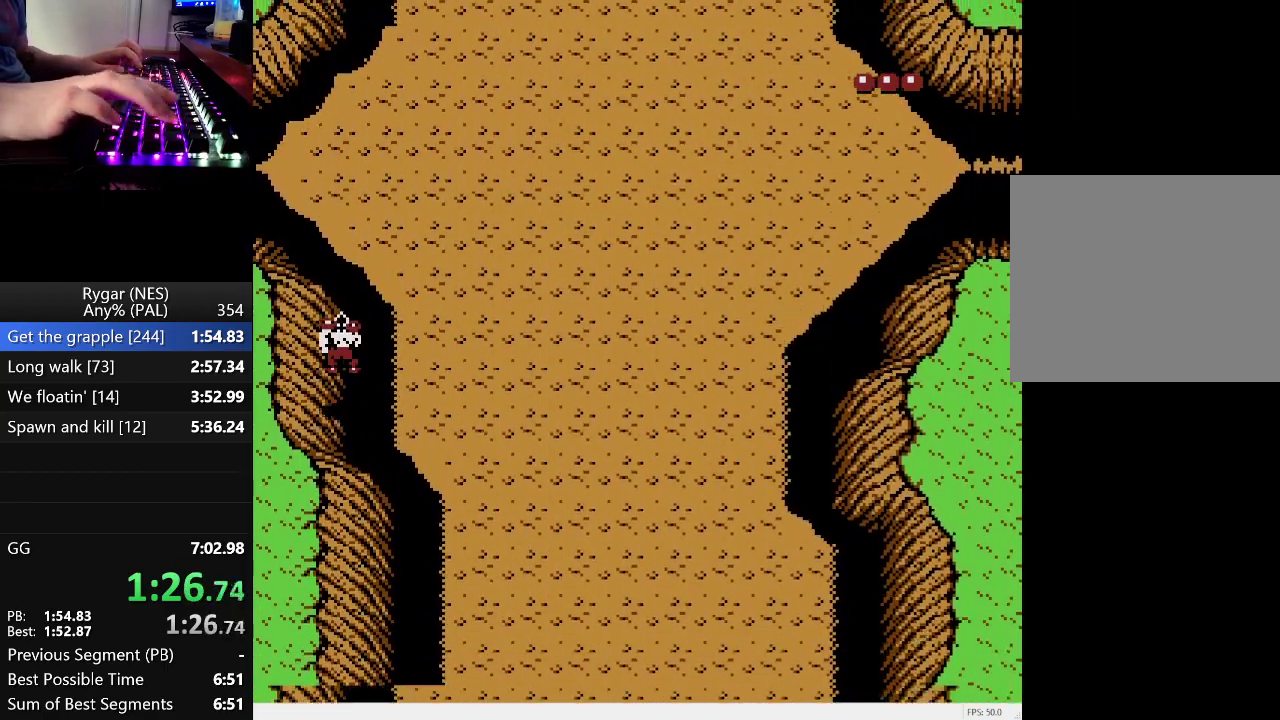
{"buttons": ["A", "DPAD_UP"], "events": []}
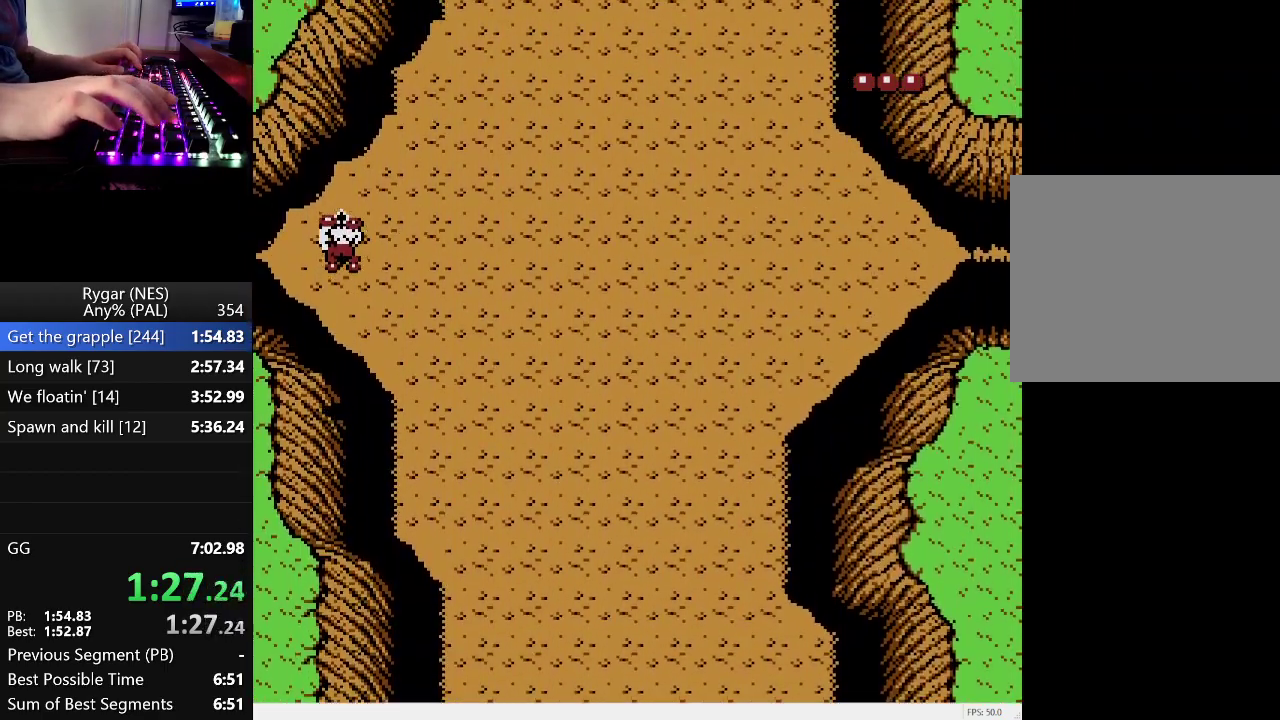
{"buttons": ["A", "DPAD_UP", "DPAD_LEFT"], "events": [[183, "DPAD_LEFT", "down"]]}
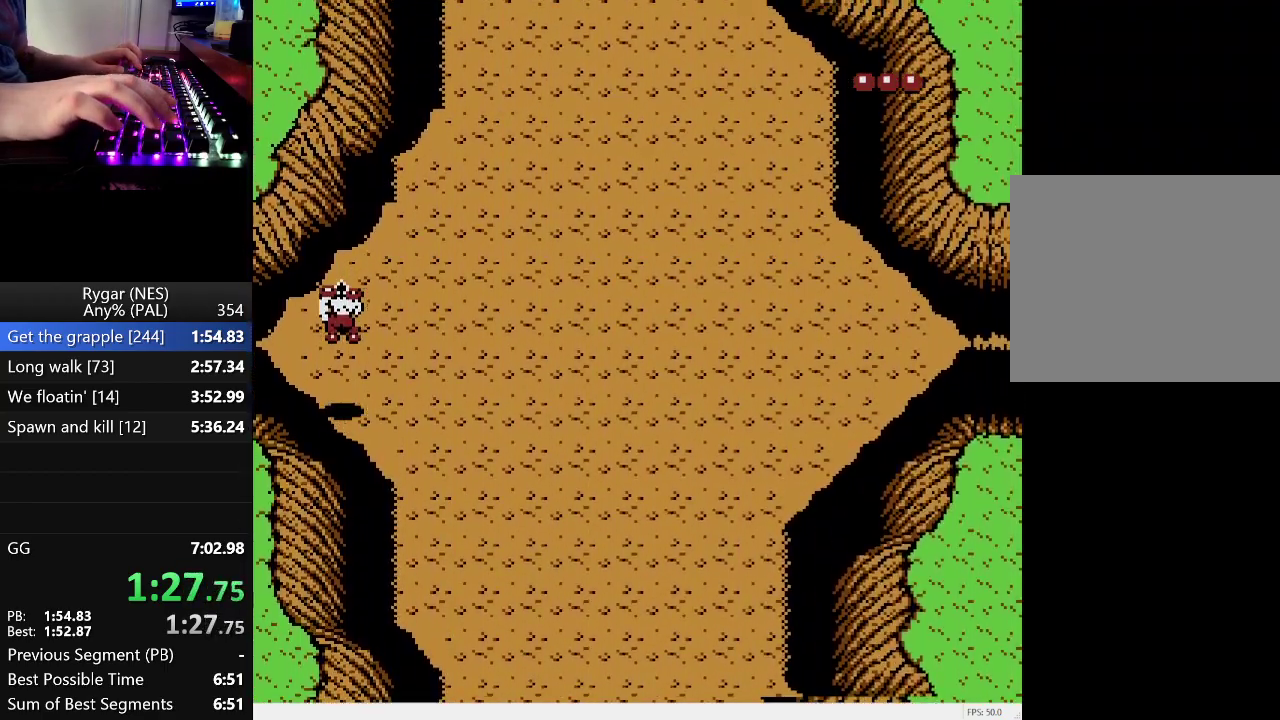
{"buttons": ["DPAD_LEFT"], "events": [[17, "A", "up"], [117, "DPAD_UP", "up"], [200, "A", "down"], [250, "A", "up"], [333, "A", "down"], [483, "A", "up"]]}
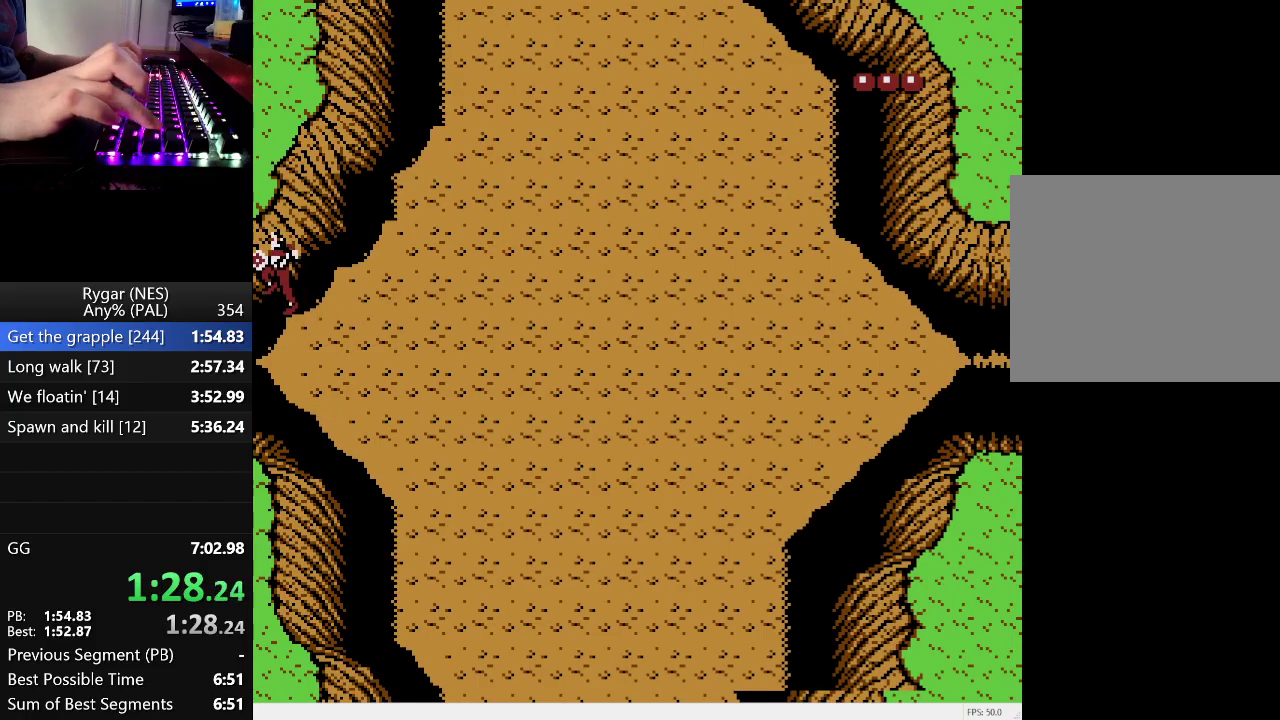
{"buttons": ["DPAD_LEFT"], "events": []}
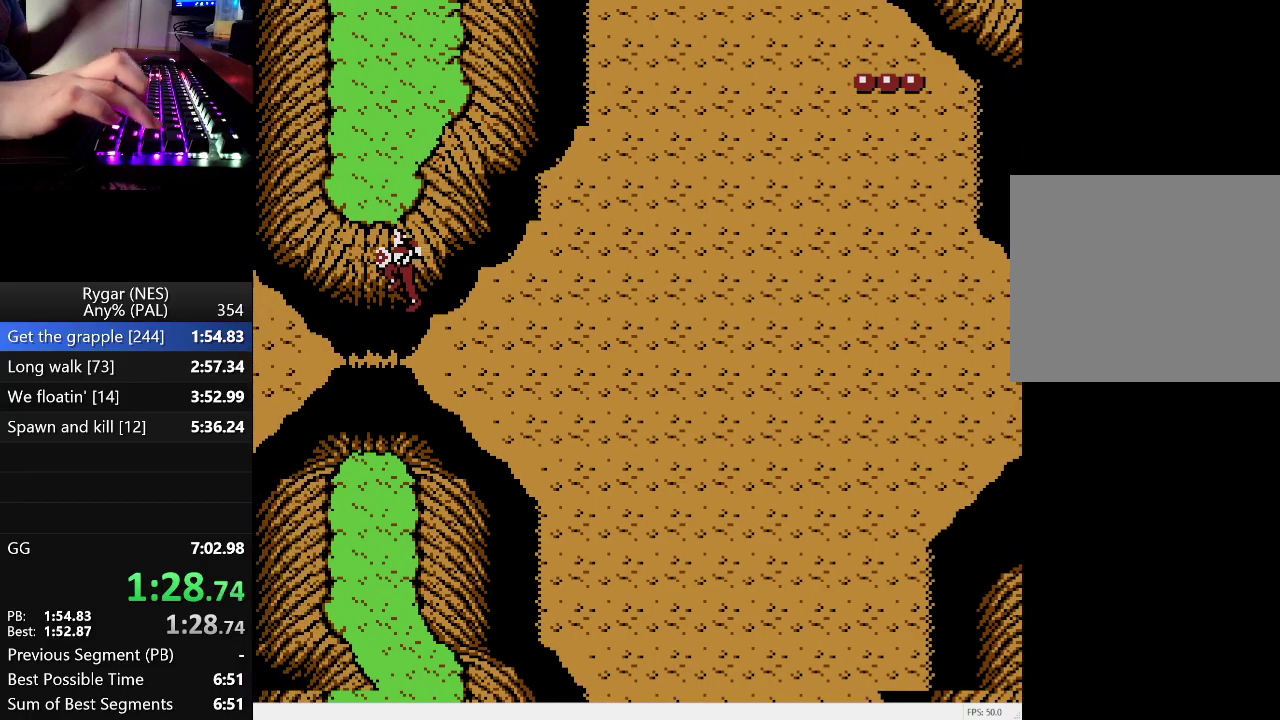
{"buttons": ["DPAD_LEFT"], "events": []}
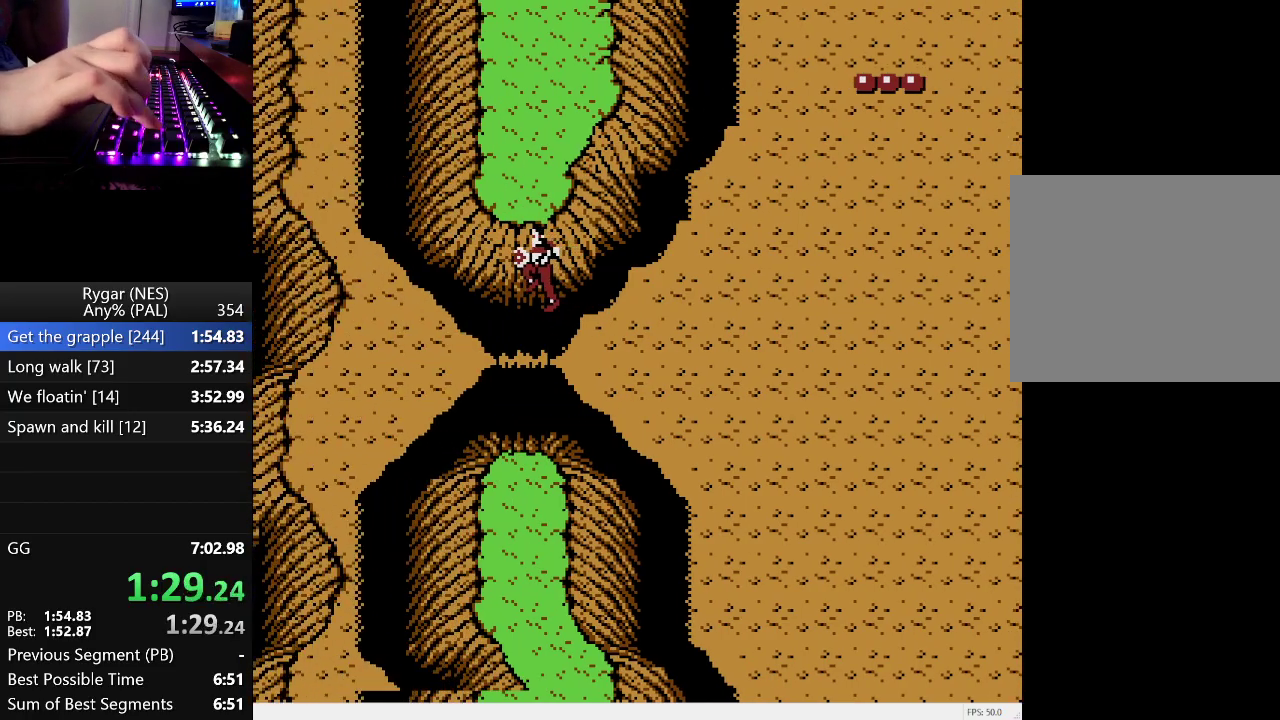
{"buttons": ["DPAD_LEFT"], "events": []}
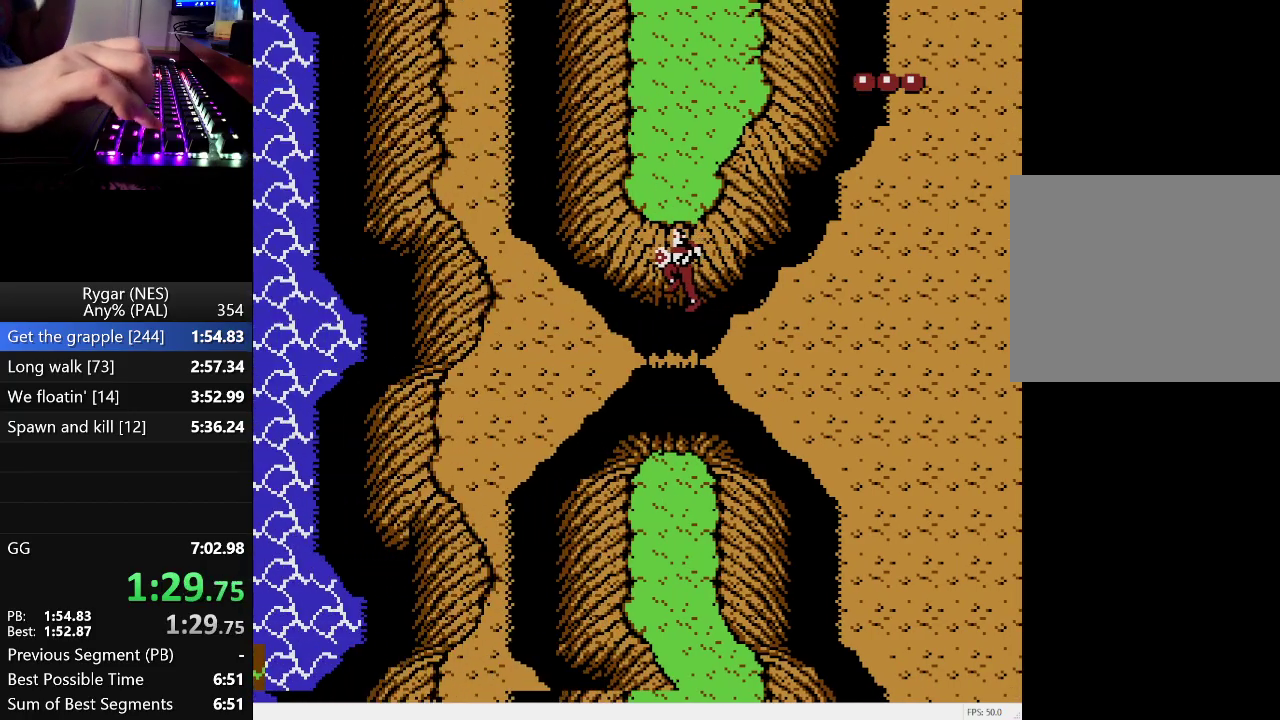
{"buttons": ["DPAD_LEFT"], "events": []}
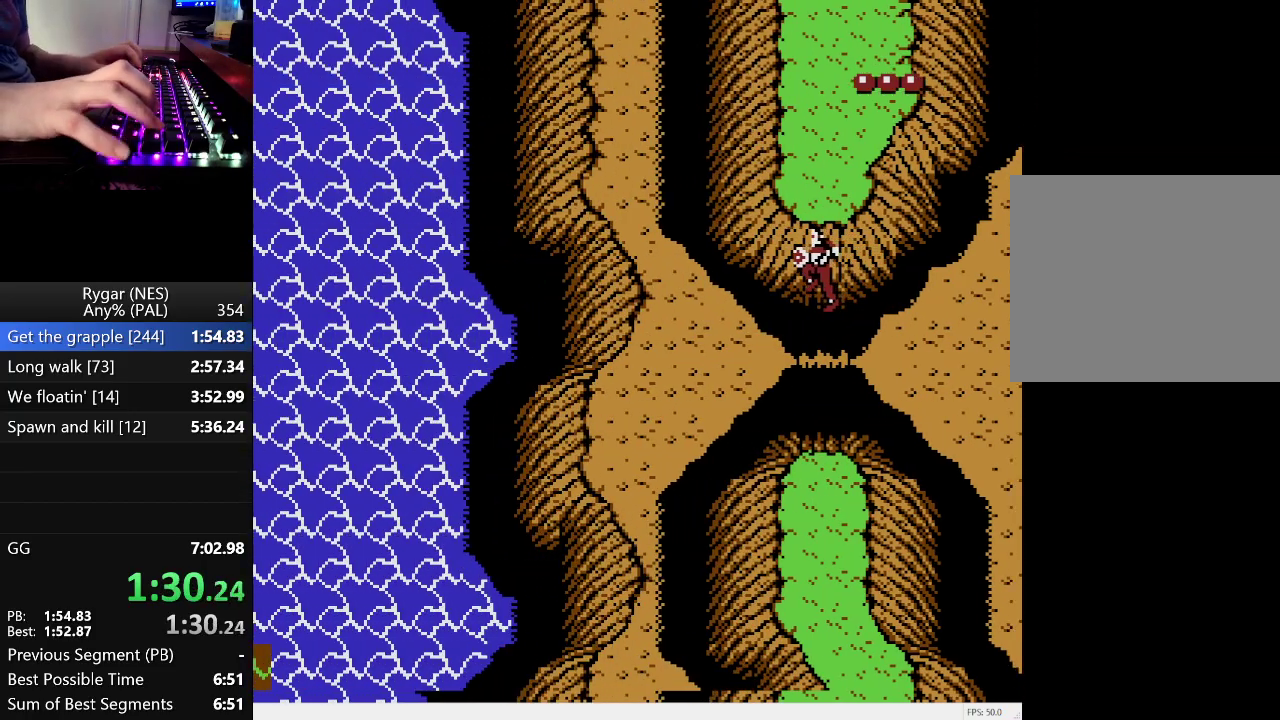
{"buttons": ["DPAD_UP", "DPAD_LEFT"], "events": [[467, "DPAD_UP", "down"]]}
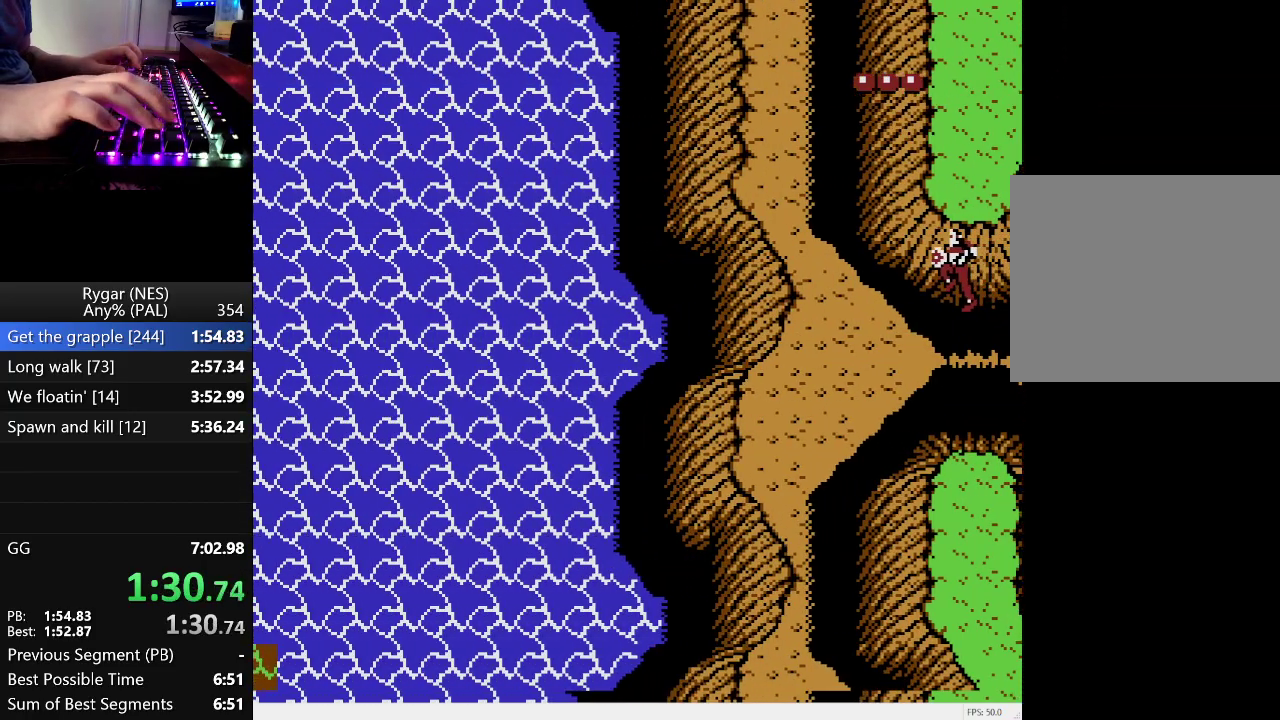
{"buttons": ["DPAD_UP", "DPAD_LEFT"], "events": [[50, "DPAD_UP", "up"], [150, "DPAD_UP", "down"], [250, "DPAD_UP", "up"], [350, "DPAD_UP", "down"]]}